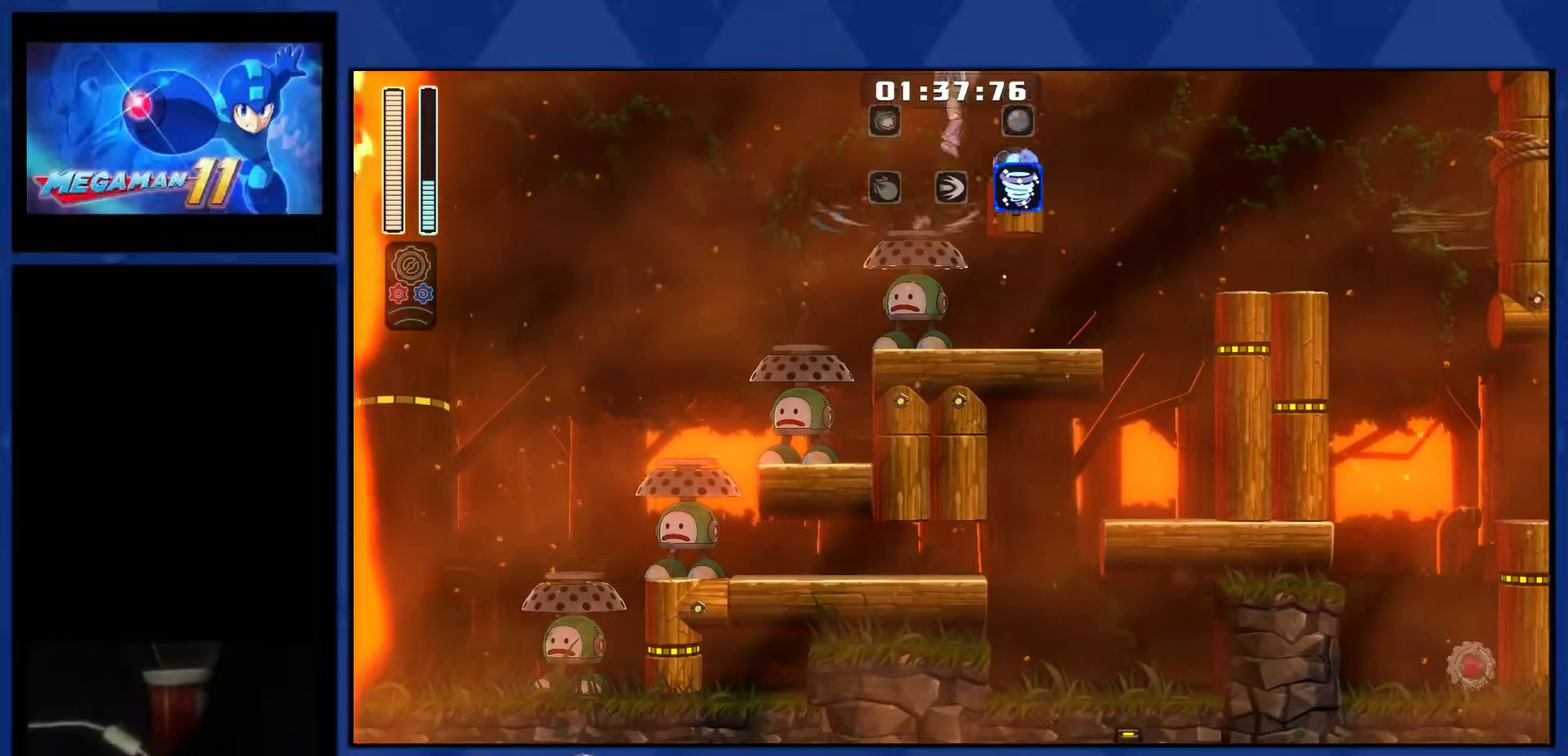
Gameplay with a controller (PlayStation layout); each line is a JSON object with the inputs held at the frame after it. "events" lists button and stick changes between this image and that frame as [ms after this image, input, new state], when the widget could be followed in between. Not read: L1 L3 R1 left_stick.
{"buttons": ["DPAD_RIGHT"], "right_stick": "center", "events": [[17, "CROSS", "down"], [300, "CROSS", "up"]]}
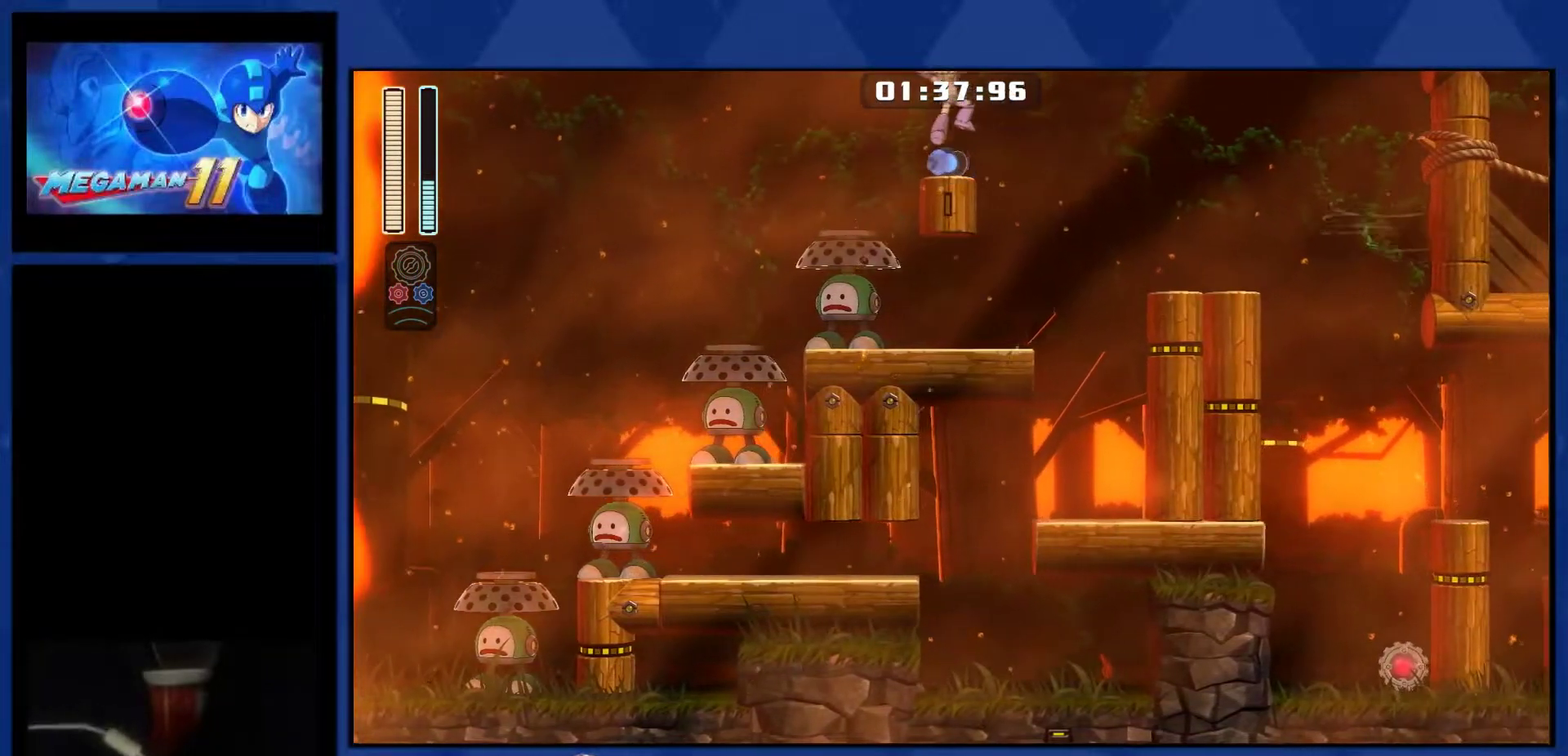
{"buttons": ["DPAD_RIGHT"], "right_stick": "center", "events": []}
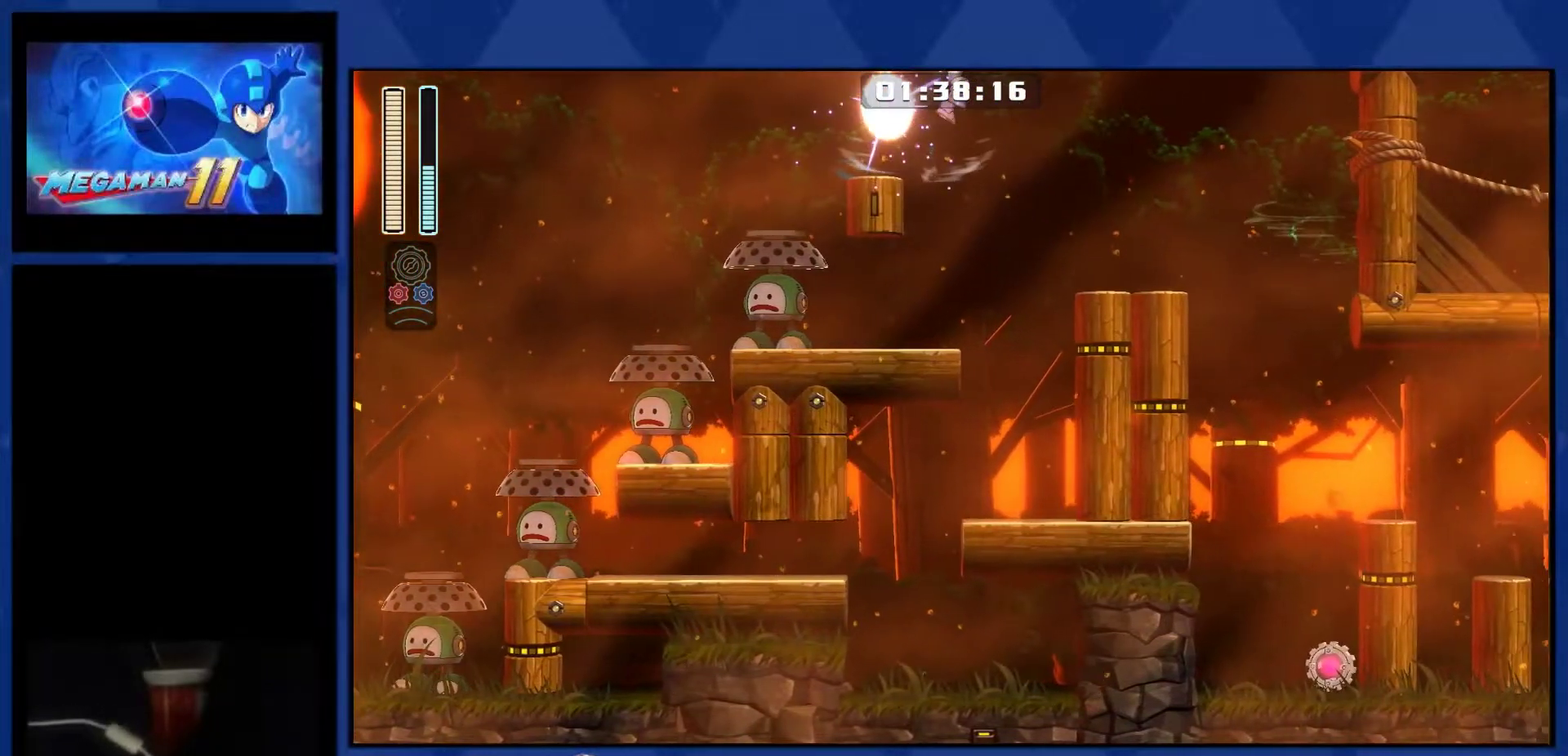
{"buttons": ["DPAD_RIGHT"], "right_stick": "center", "events": [[50, "CROSS", "down"], [350, "CROSS", "up"]]}
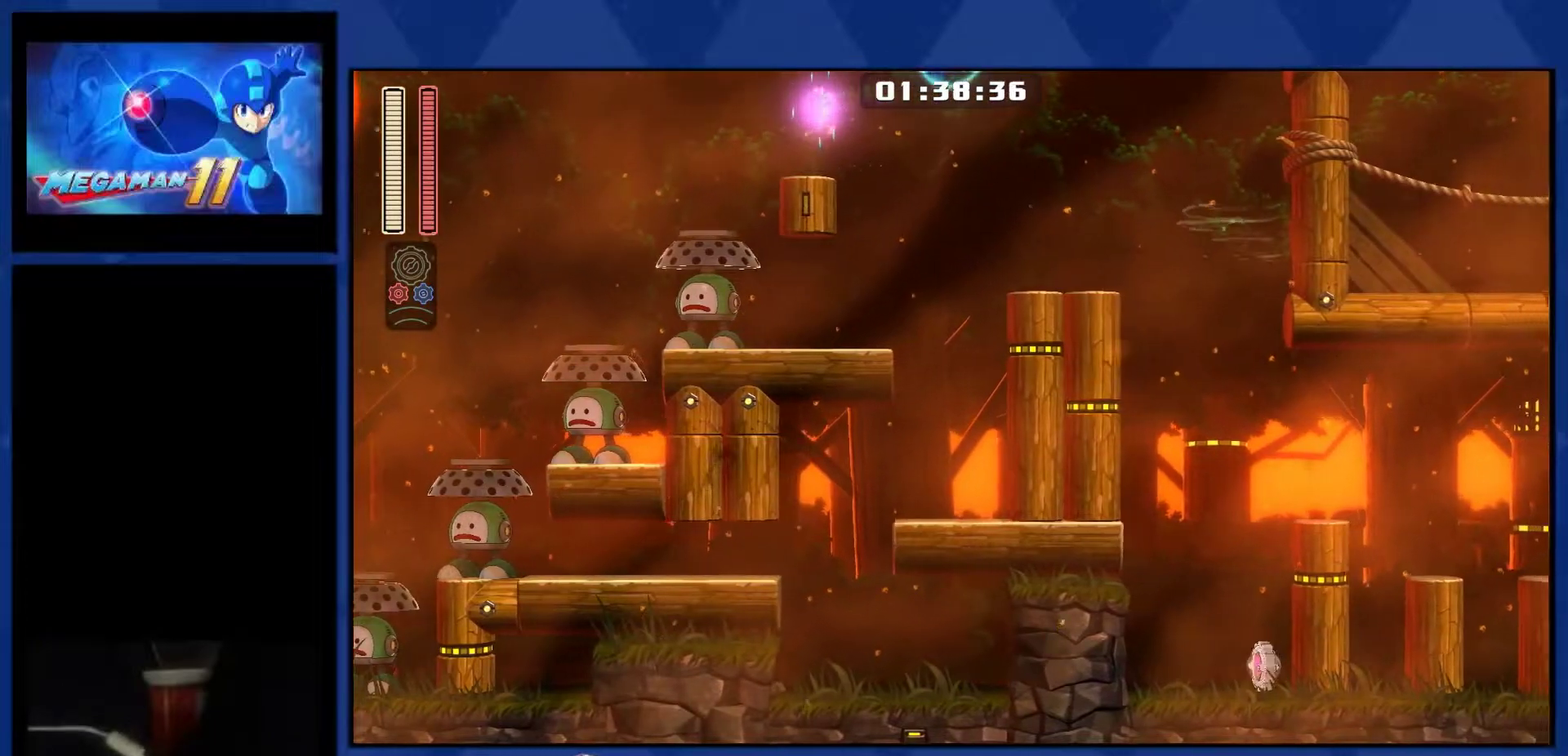
{"buttons": ["DPAD_RIGHT"], "right_stick": "center"}
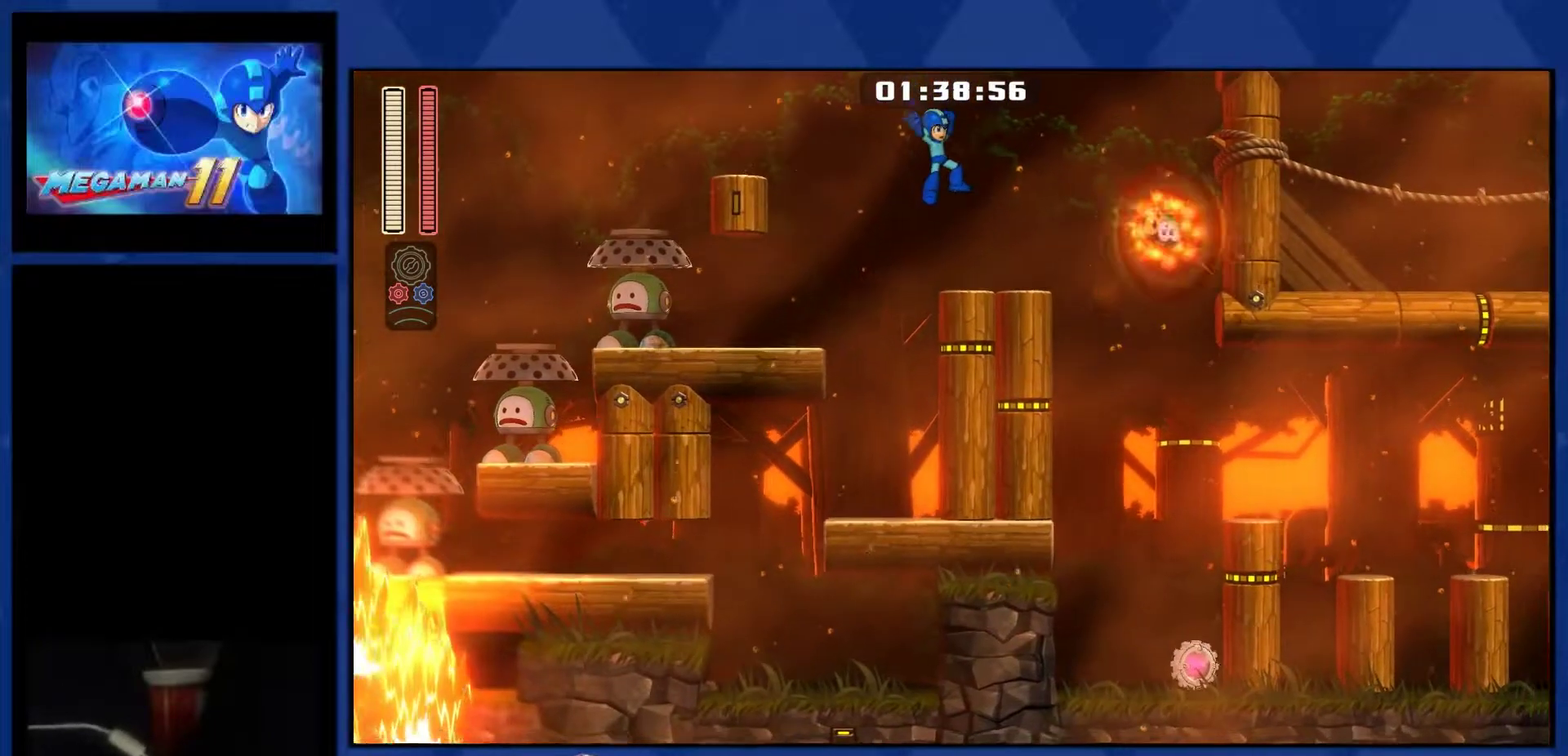
{"buttons": ["DPAD_RIGHT"], "right_stick": "center", "events": []}
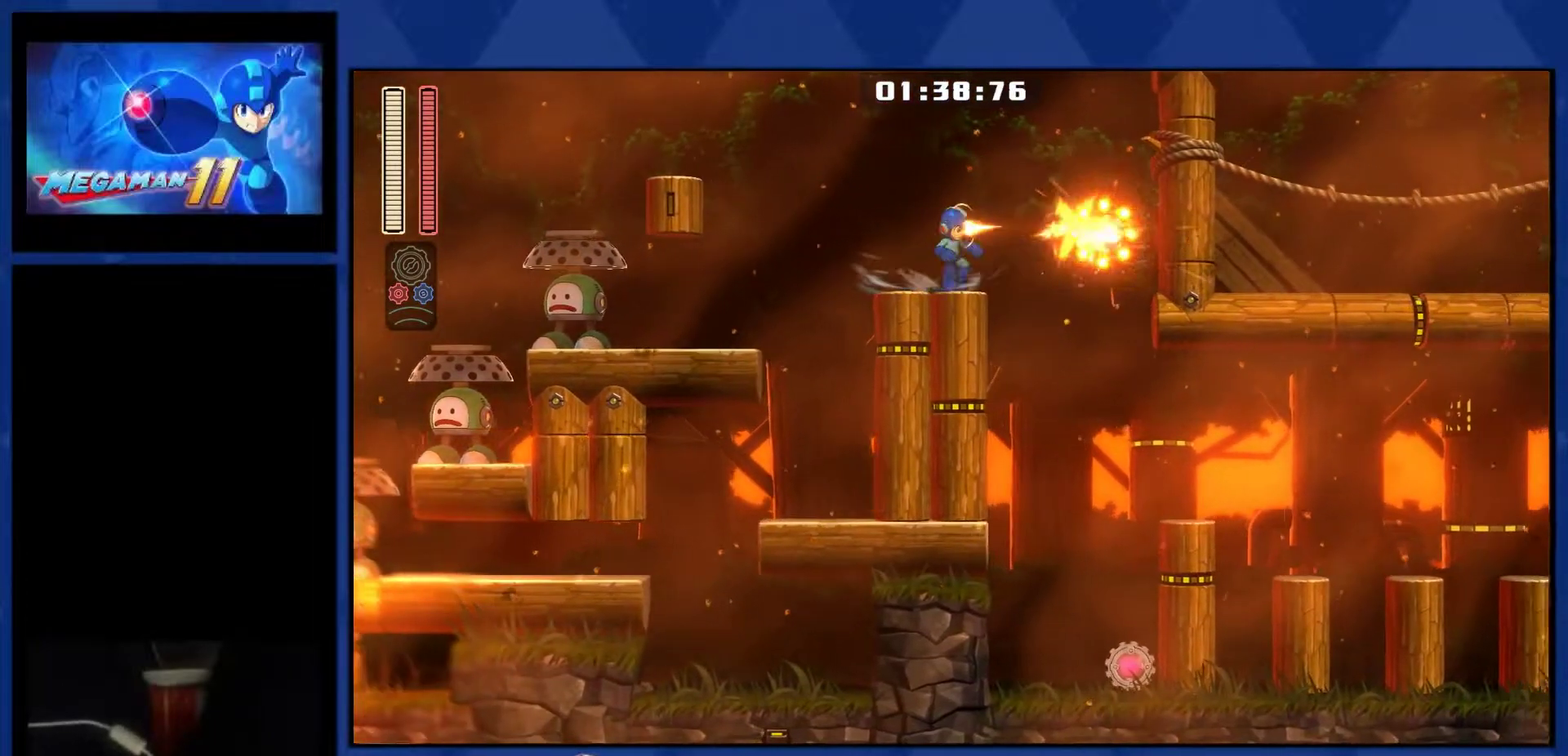
{"buttons": ["DPAD_RIGHT"], "right_stick": "center", "events": []}
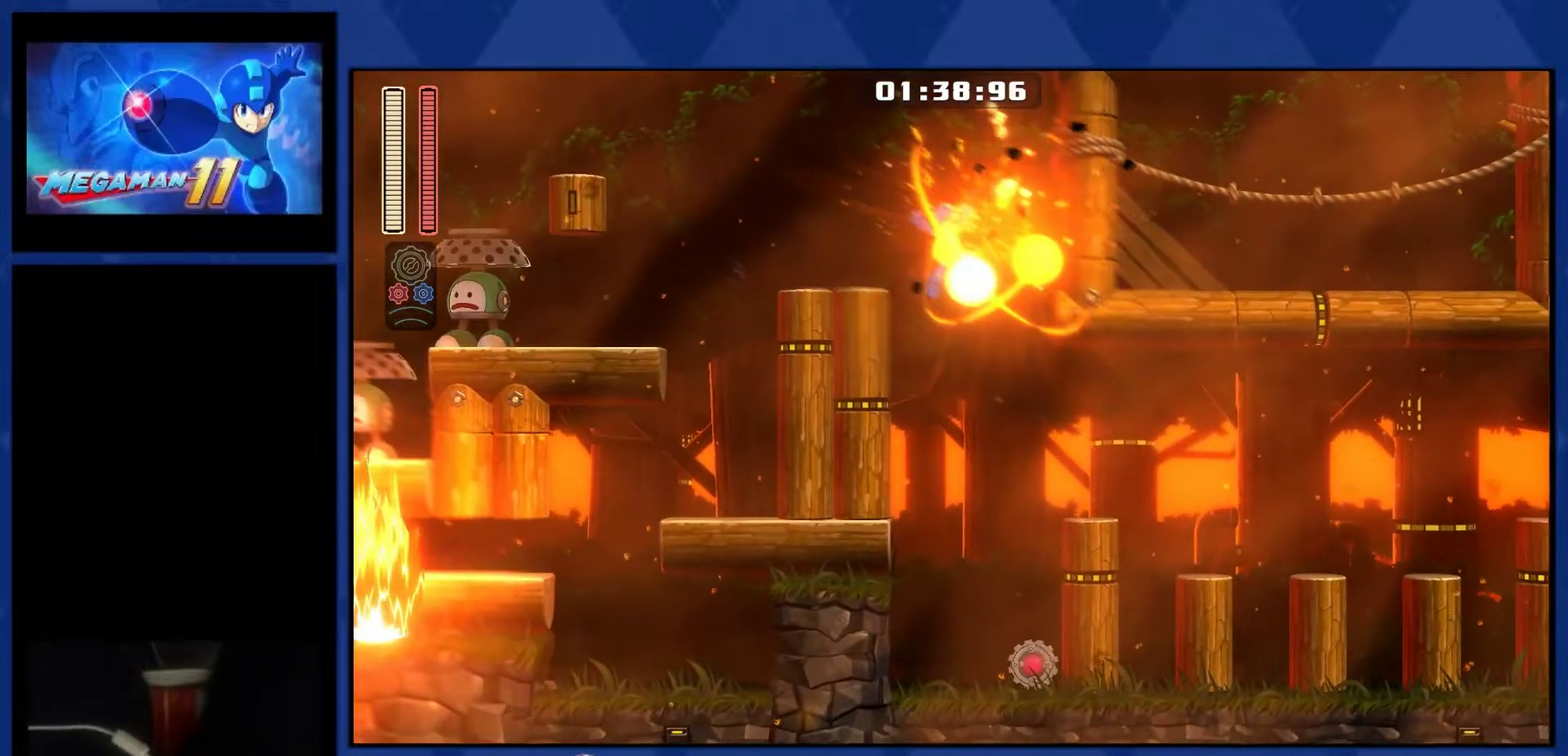
{"buttons": ["DPAD_RIGHT"], "right_stick": "center", "events": []}
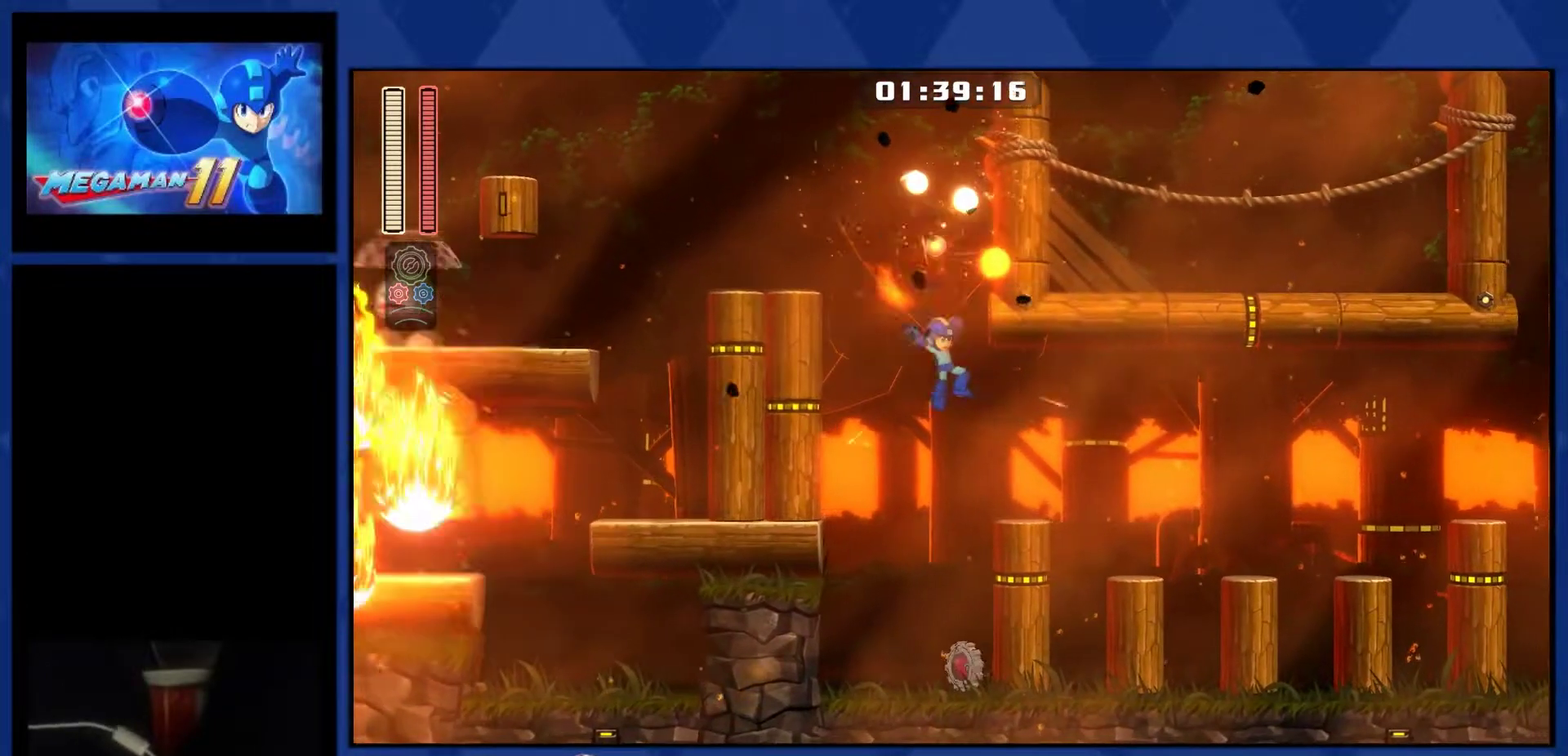
{"buttons": ["DPAD_RIGHT"], "right_stick": "center", "events": []}
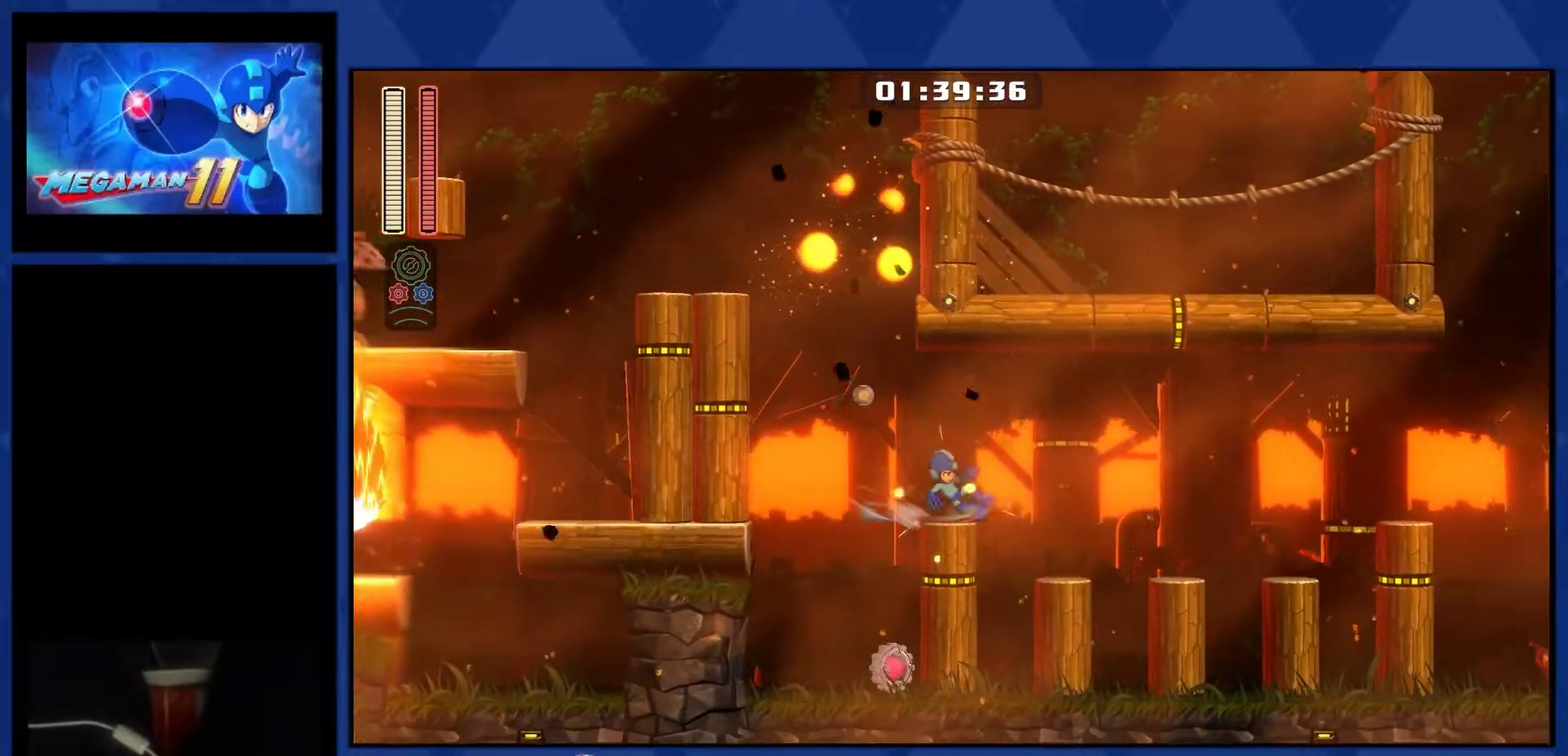
{"buttons": ["DPAD_RIGHT"], "right_stick": "center", "events": []}
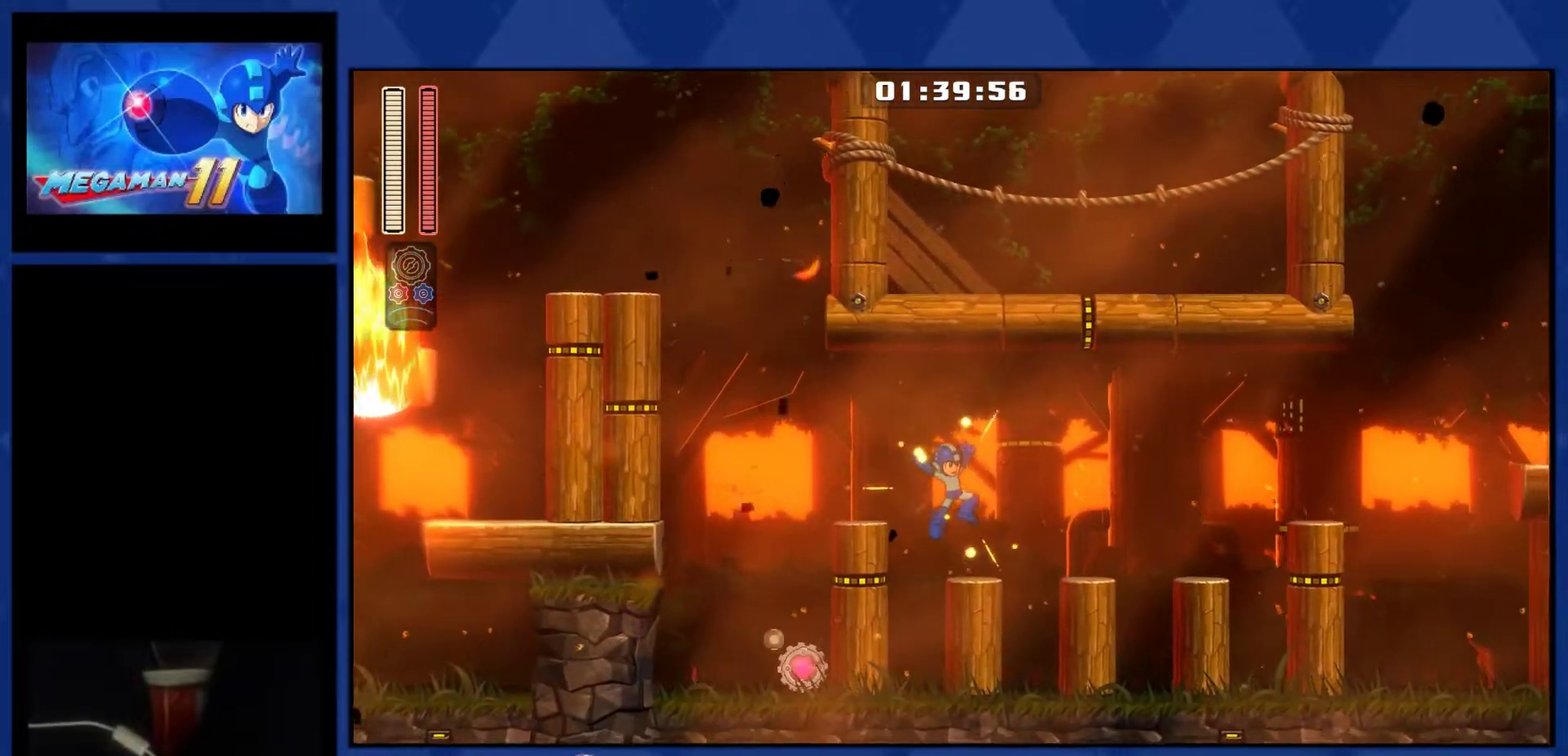
{"buttons": ["DPAD_RIGHT"], "right_stick": "center", "events": []}
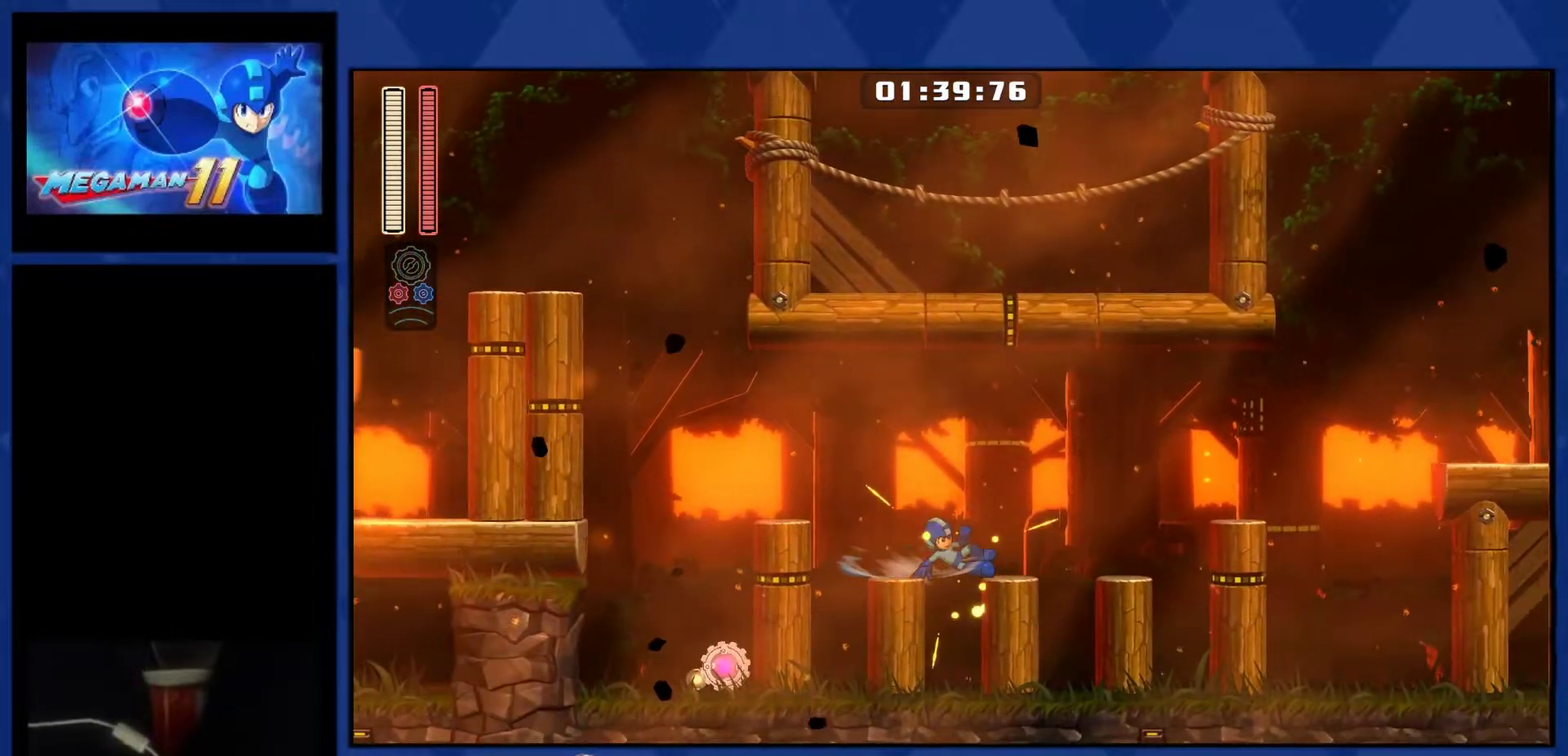
{"buttons": ["DPAD_RIGHT"], "right_stick": "center", "events": []}
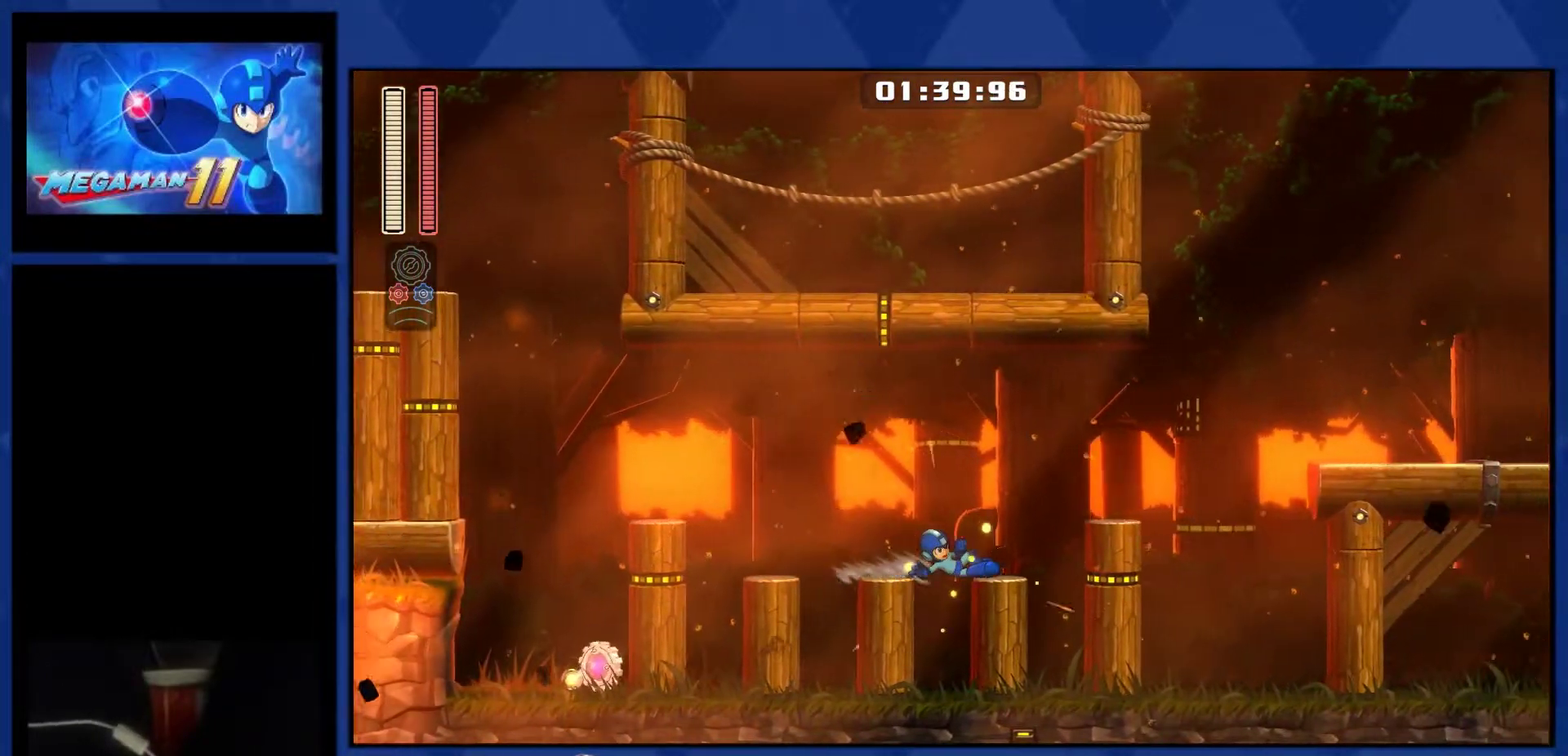
{"buttons": ["CROSS", "DPAD_RIGHT"], "right_stick": "center", "events": [[300, "CROSS", "down"]]}
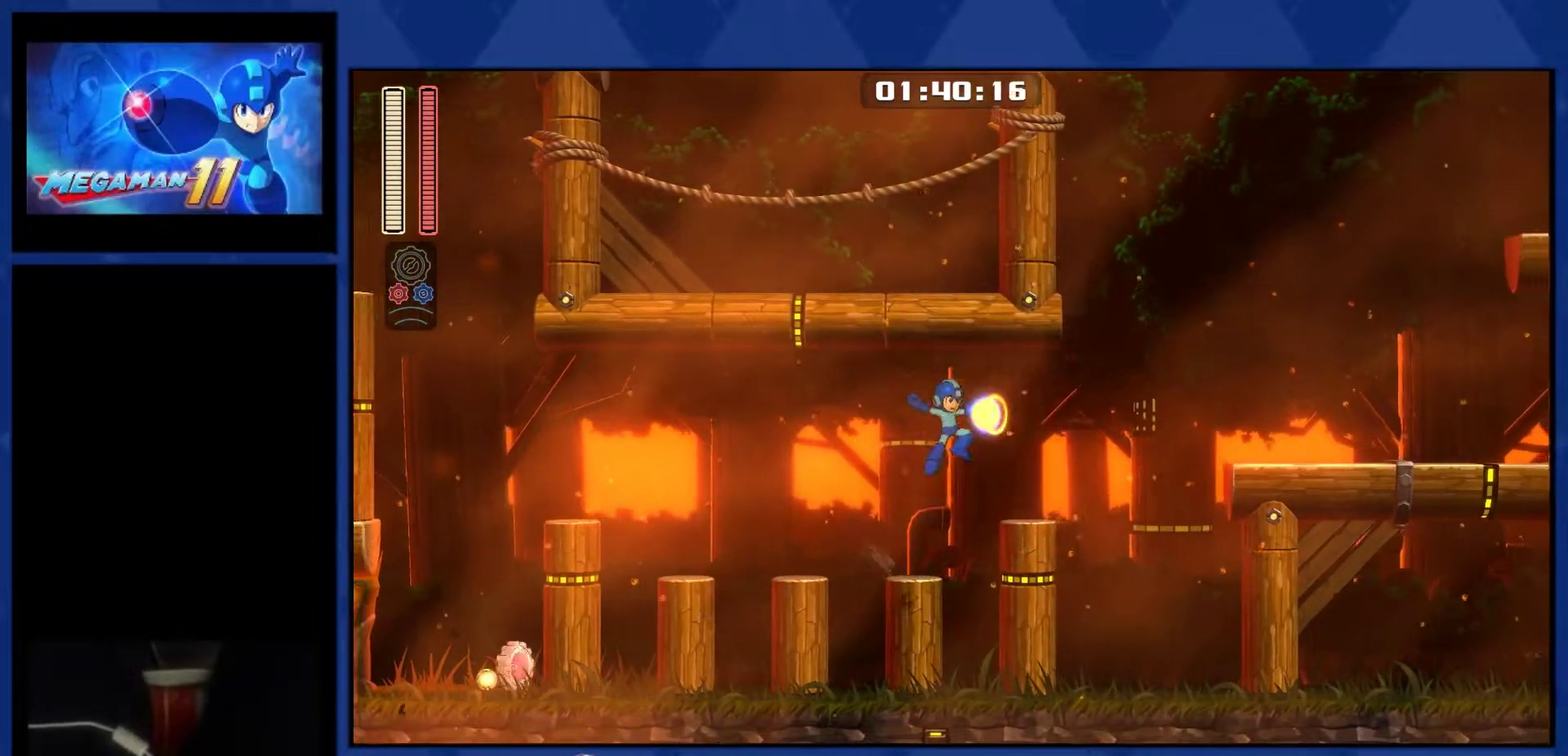
{"buttons": ["DPAD_RIGHT"], "right_stick": "center", "events": [[50, "CROSS", "up"]]}
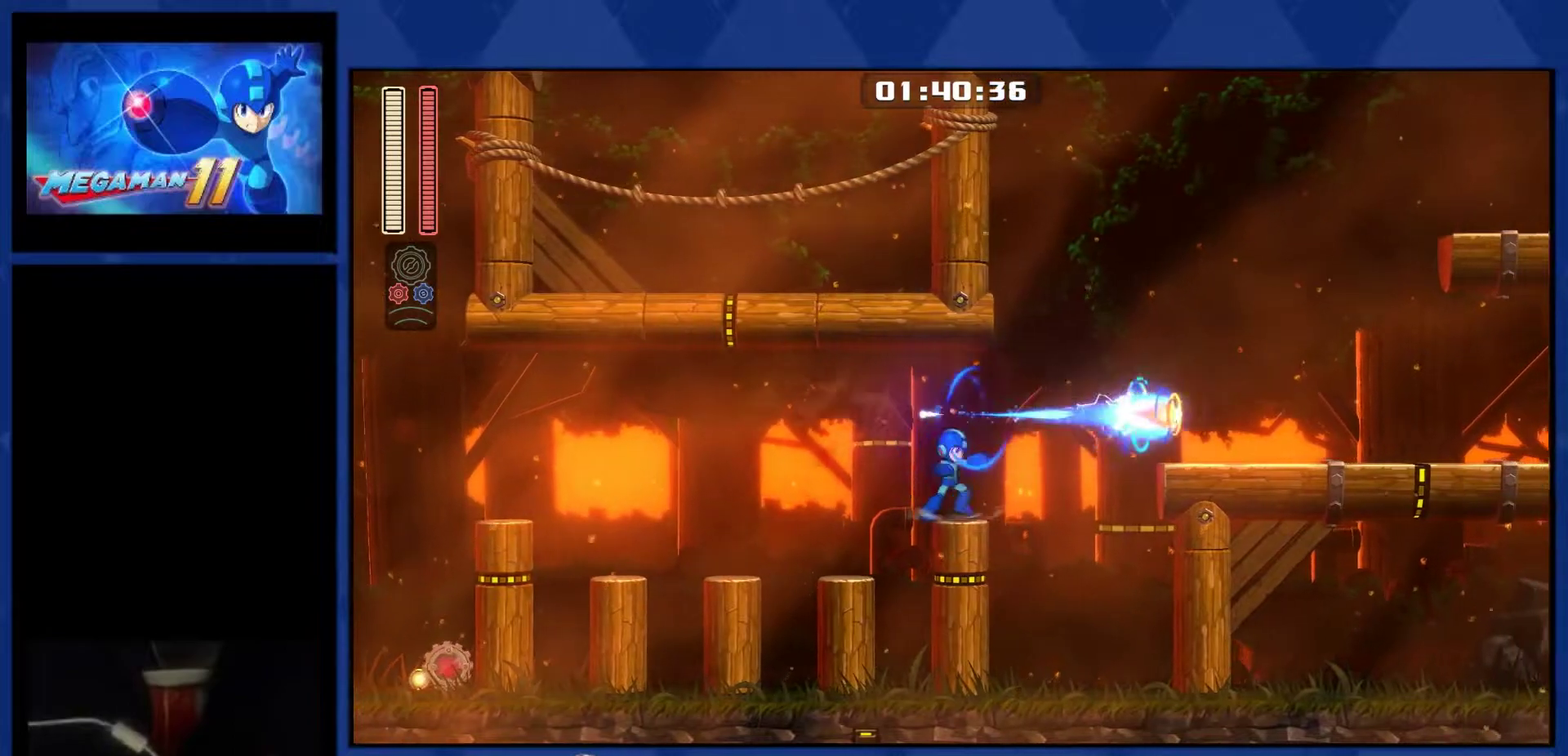
{"buttons": ["DPAD_RIGHT"], "right_stick": "center", "events": []}
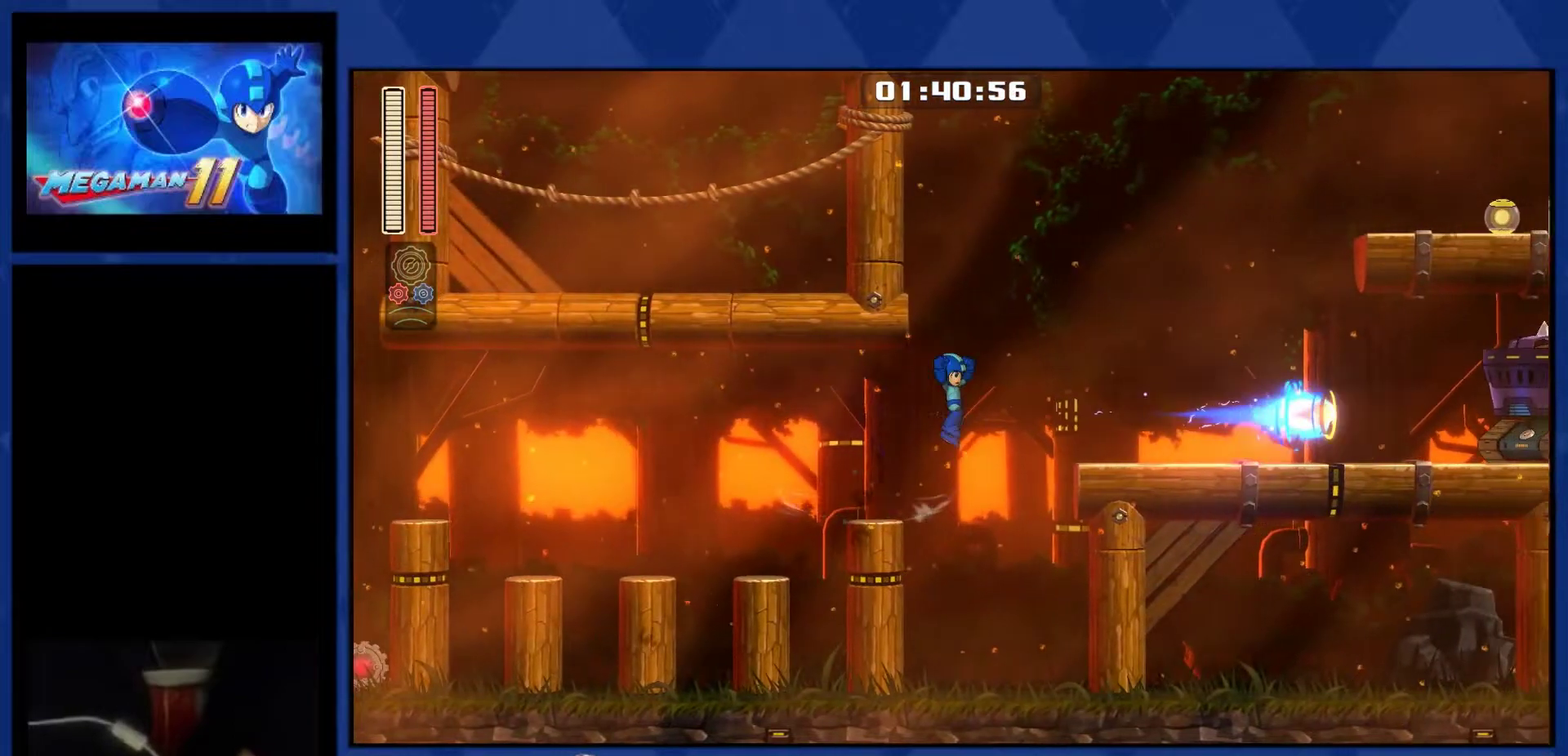
{"buttons": ["DPAD_RIGHT"], "right_stick": "center", "events": [[17, "CROSS", "down"], [183, "R2", "down"], [383, "CROSS", "up"], [467, "R2", "up"]]}
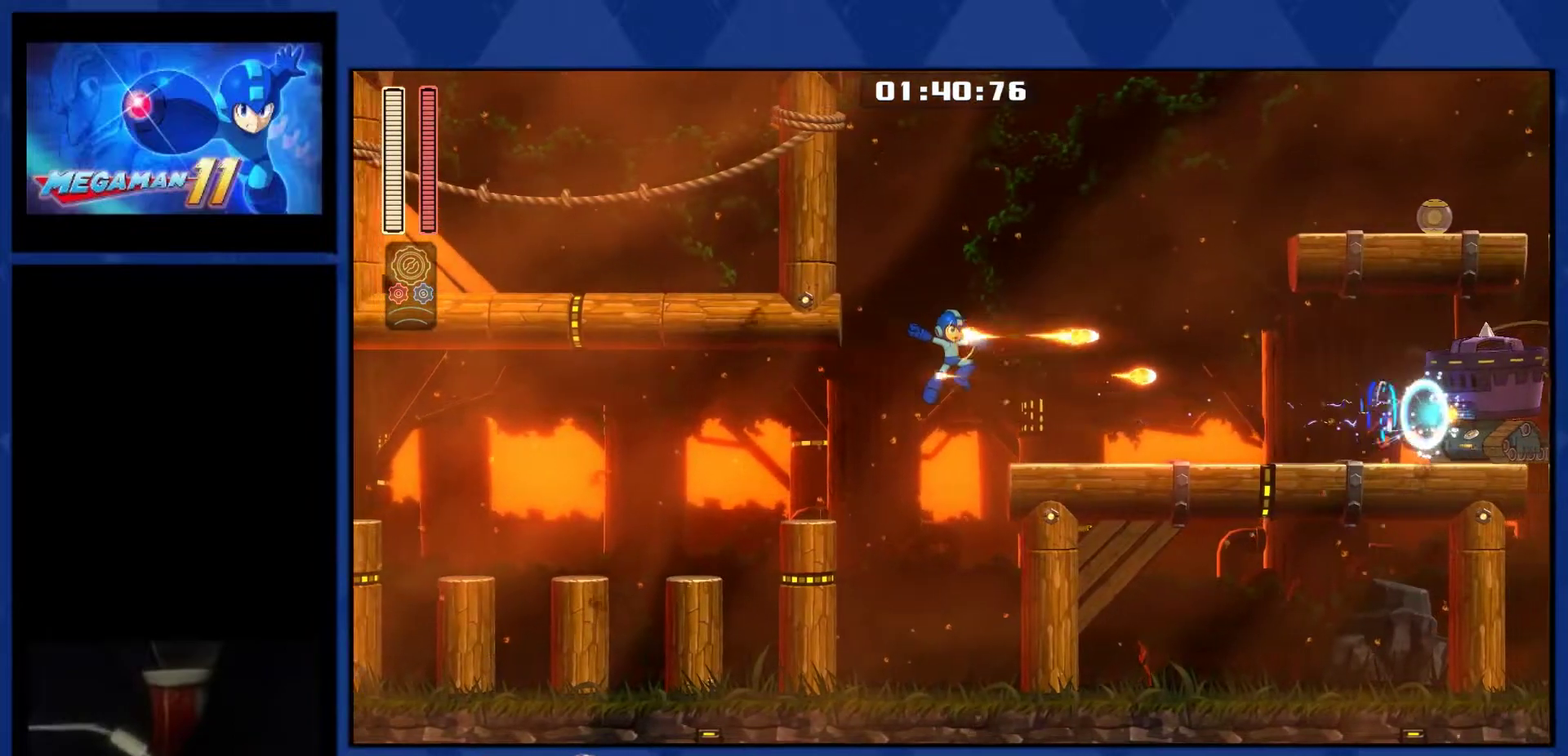
{"buttons": ["DPAD_RIGHT"], "right_stick": "center", "events": []}
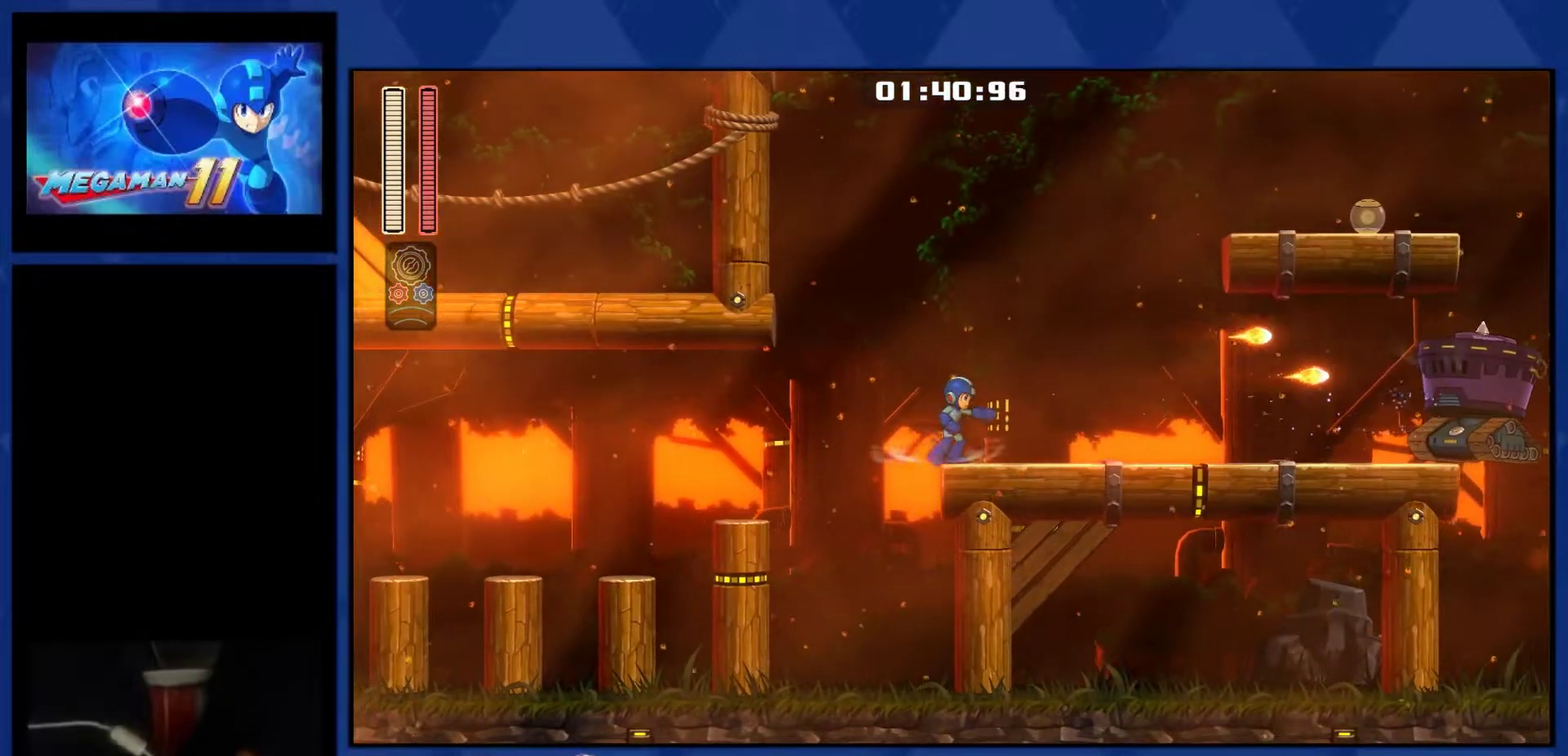
{"buttons": ["R2", "DPAD_RIGHT"], "right_stick": "center", "events": [[383, "R2", "down"]]}
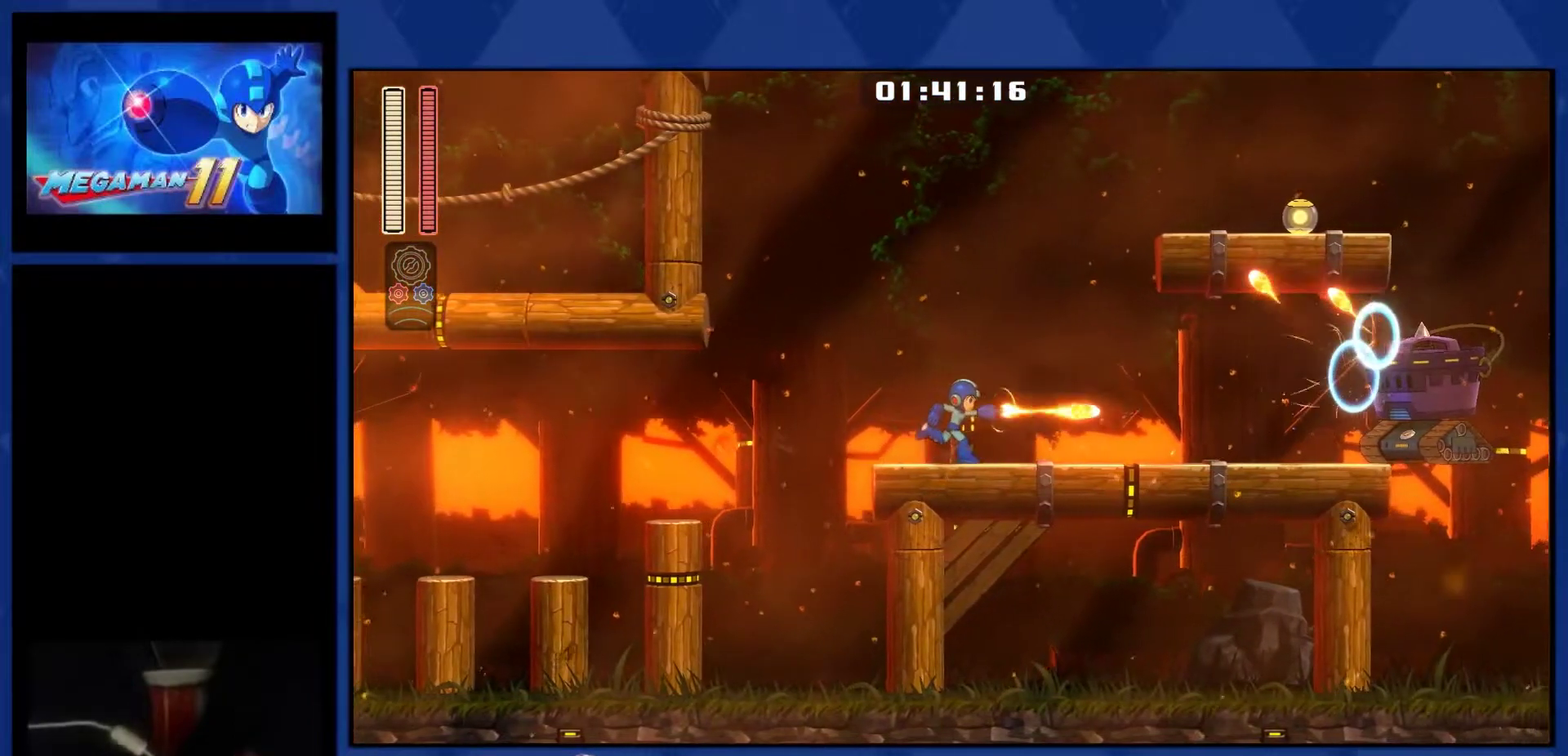
{"buttons": ["DPAD_RIGHT"], "right_stick": "center", "events": [[133, "R2", "up"]]}
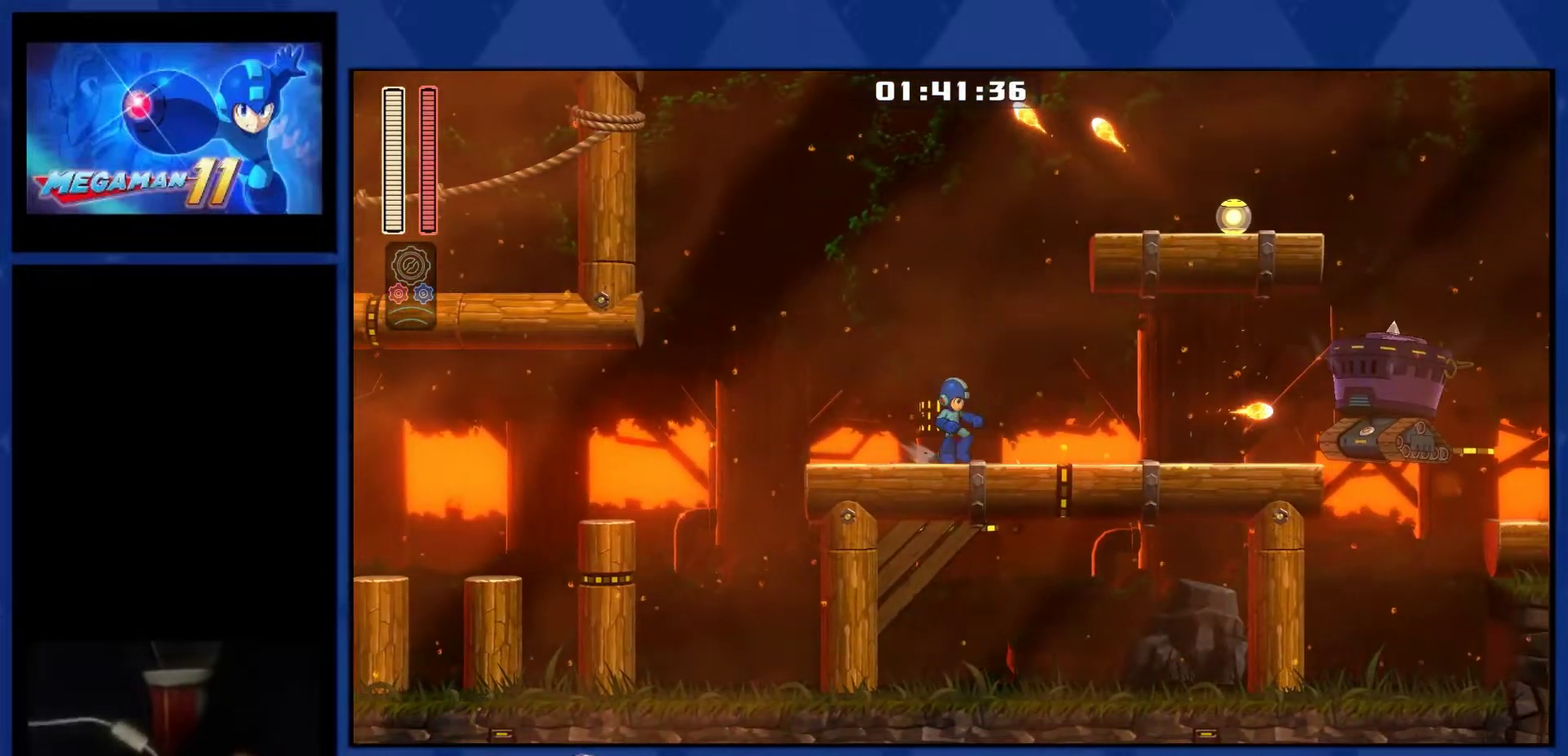
{"buttons": ["DPAD_RIGHT"], "right_stick": "center", "events": []}
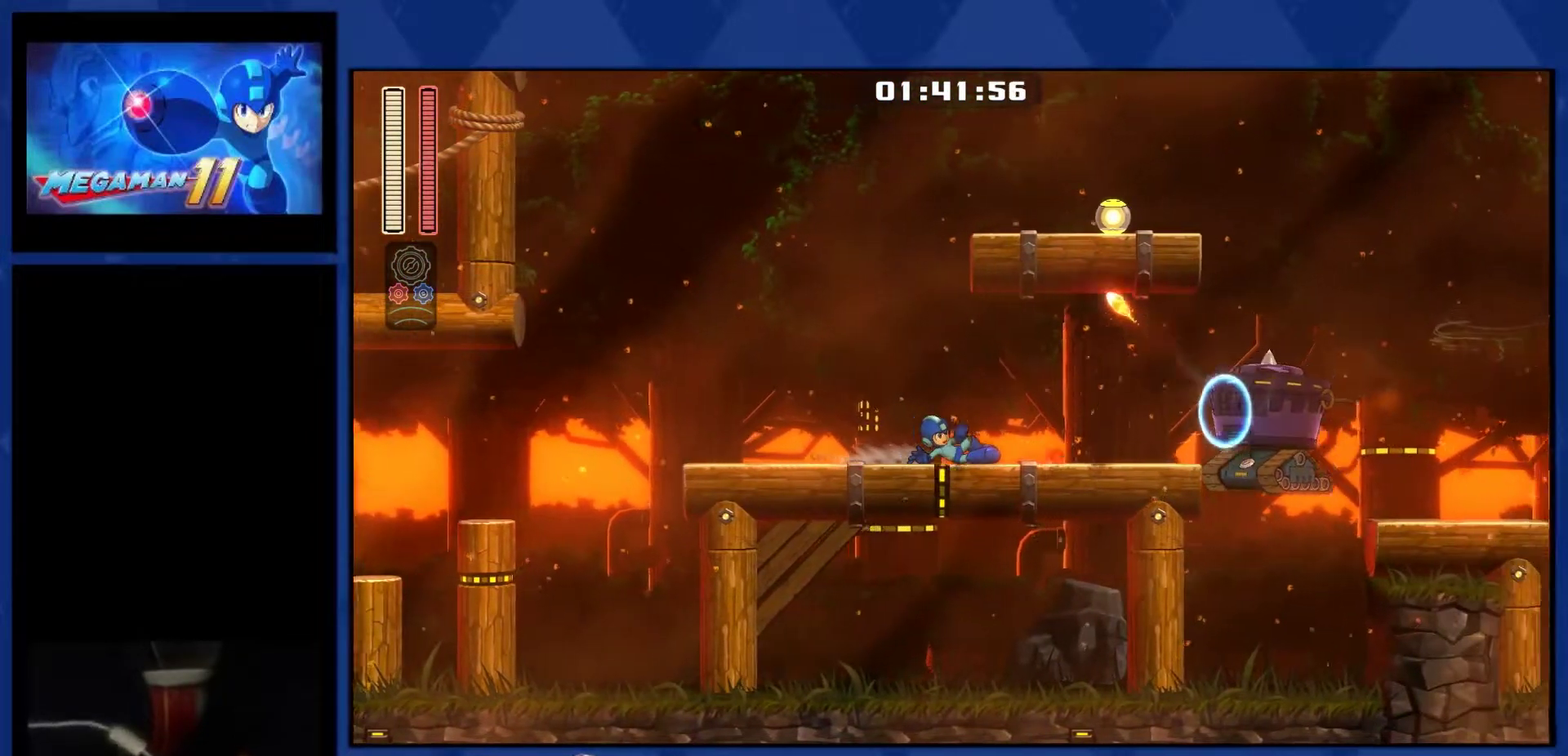
{"buttons": ["DPAD_RIGHT"], "right_stick": "center", "events": []}
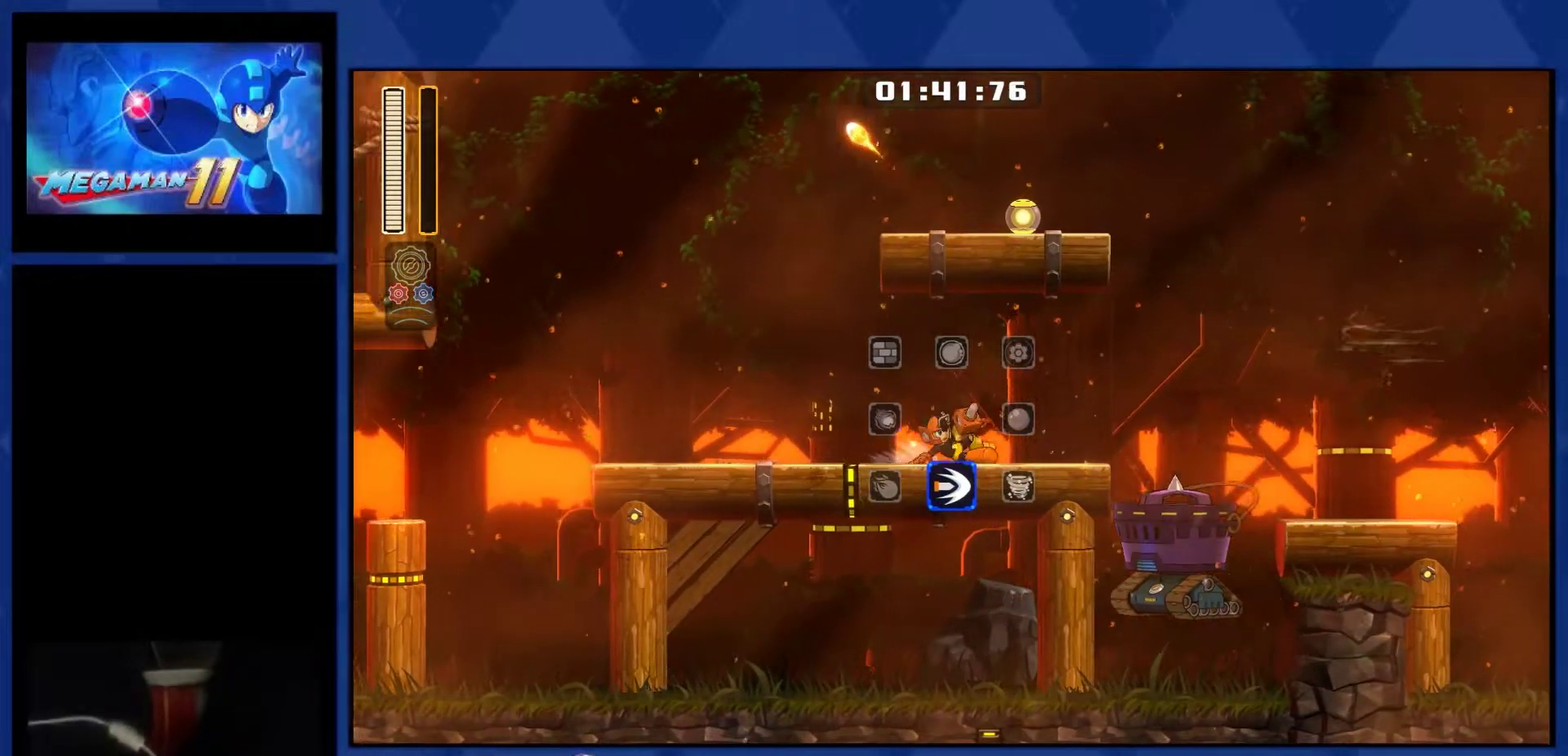
{"buttons": ["DPAD_RIGHT"], "right_stick": "center", "events": []}
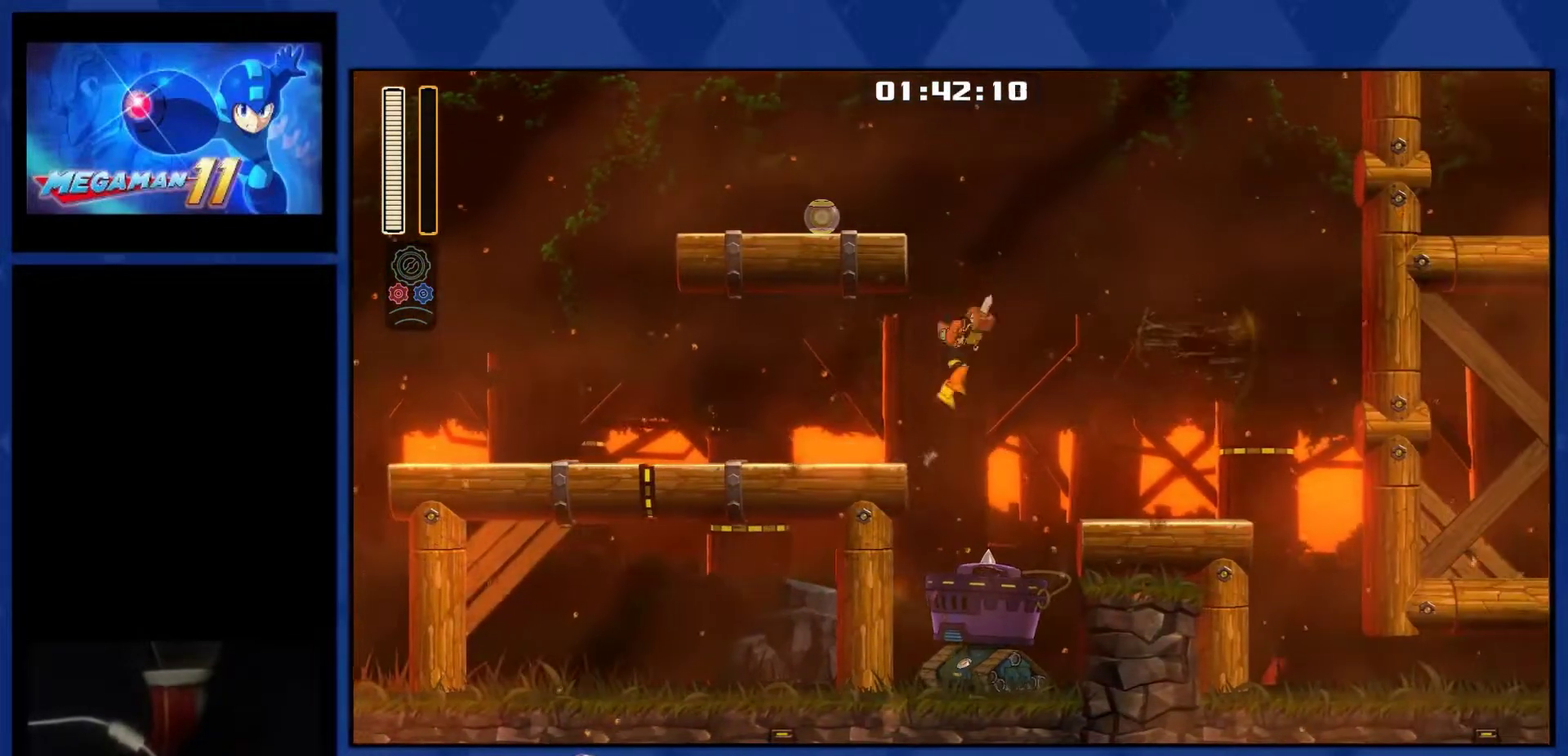
{"buttons": ["DPAD_RIGHT"], "right_stick": "center", "events": [[33, "CROSS", "down"], [183, "CROSS", "up"], [267, "R3", "down"], [333, "R3", "up"]]}
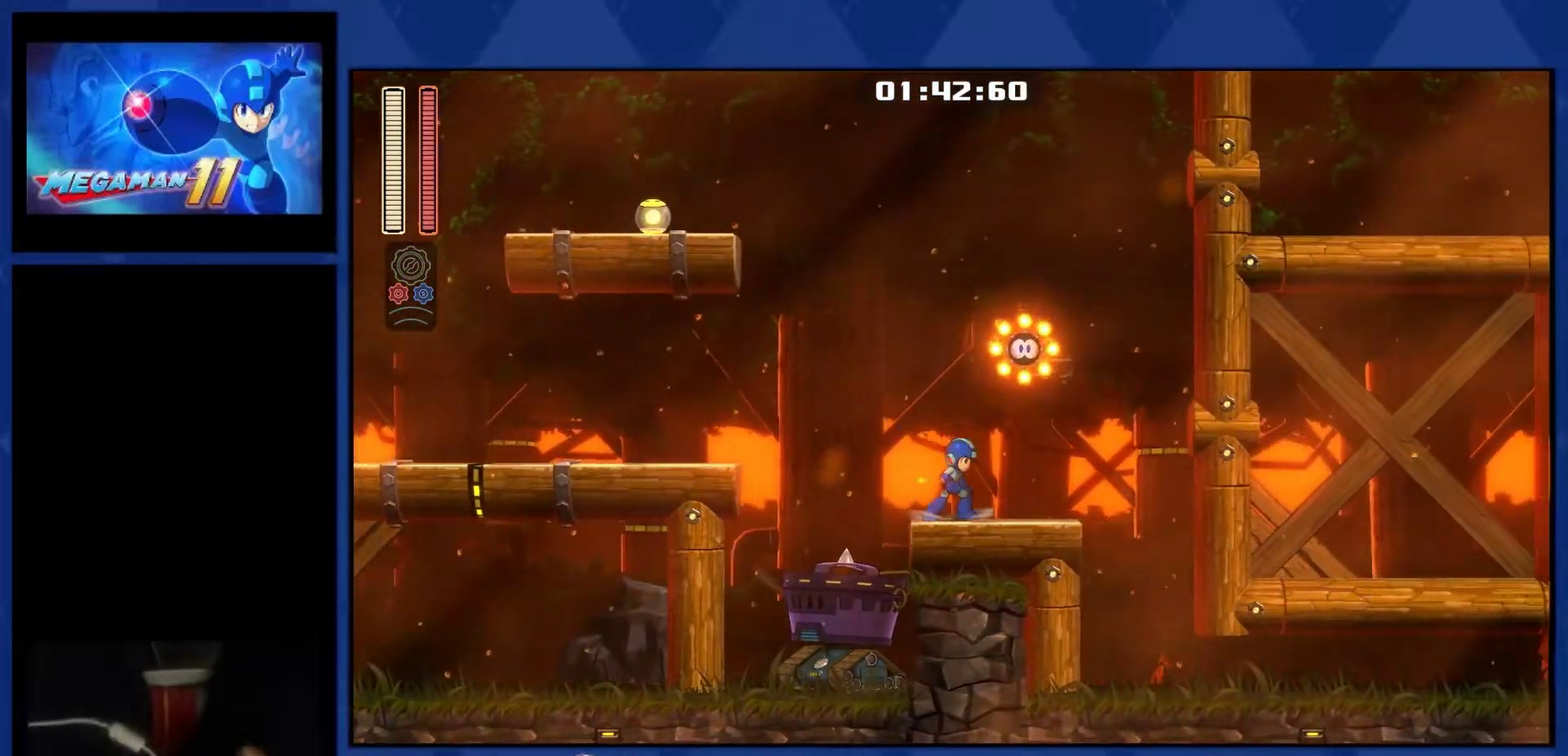
{"buttons": ["DPAD_RIGHT"], "right_stick": "center", "events": []}
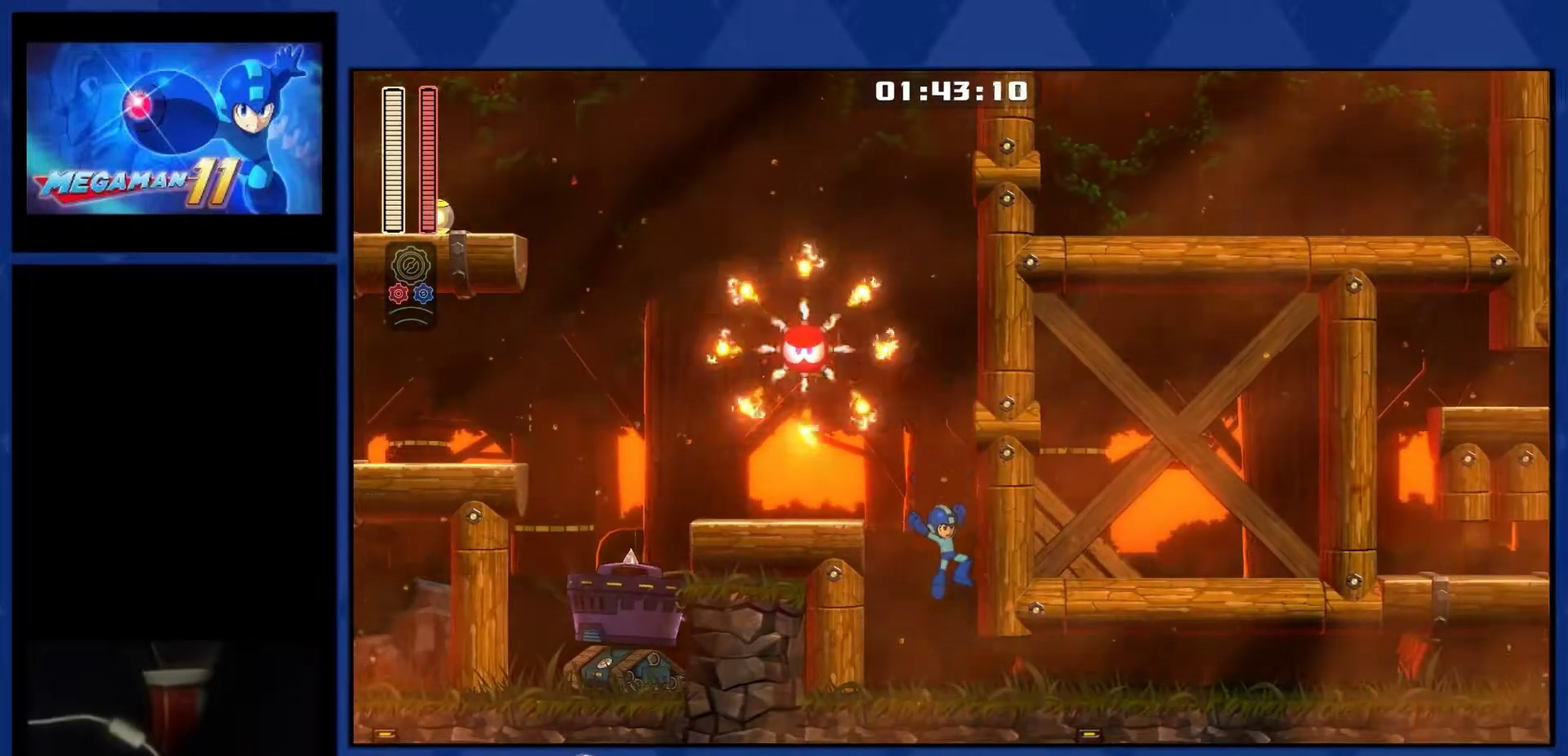
{"buttons": ["DPAD_RIGHT"], "right_stick": "center", "events": []}
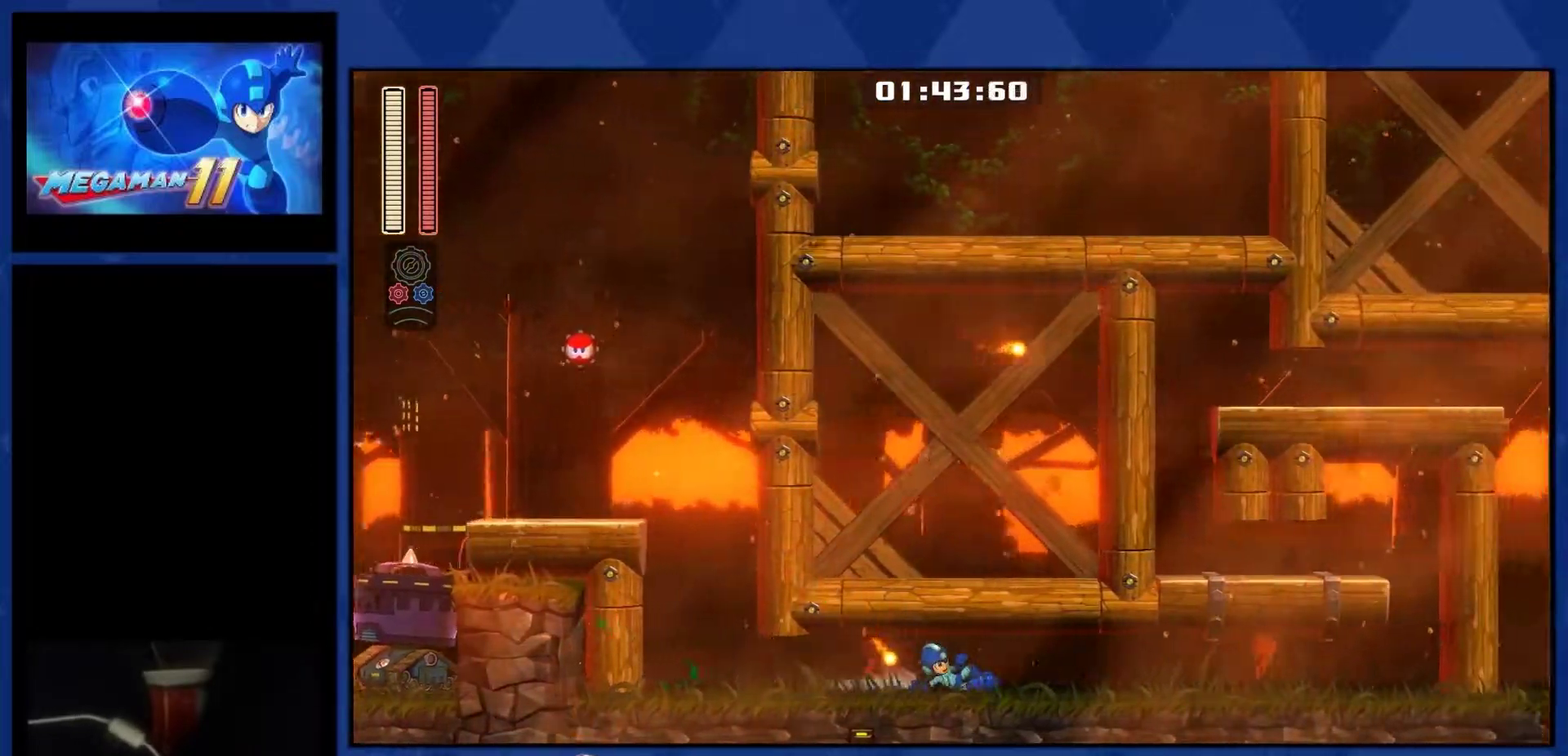
{"buttons": ["DPAD_RIGHT"], "right_stick": "center", "events": []}
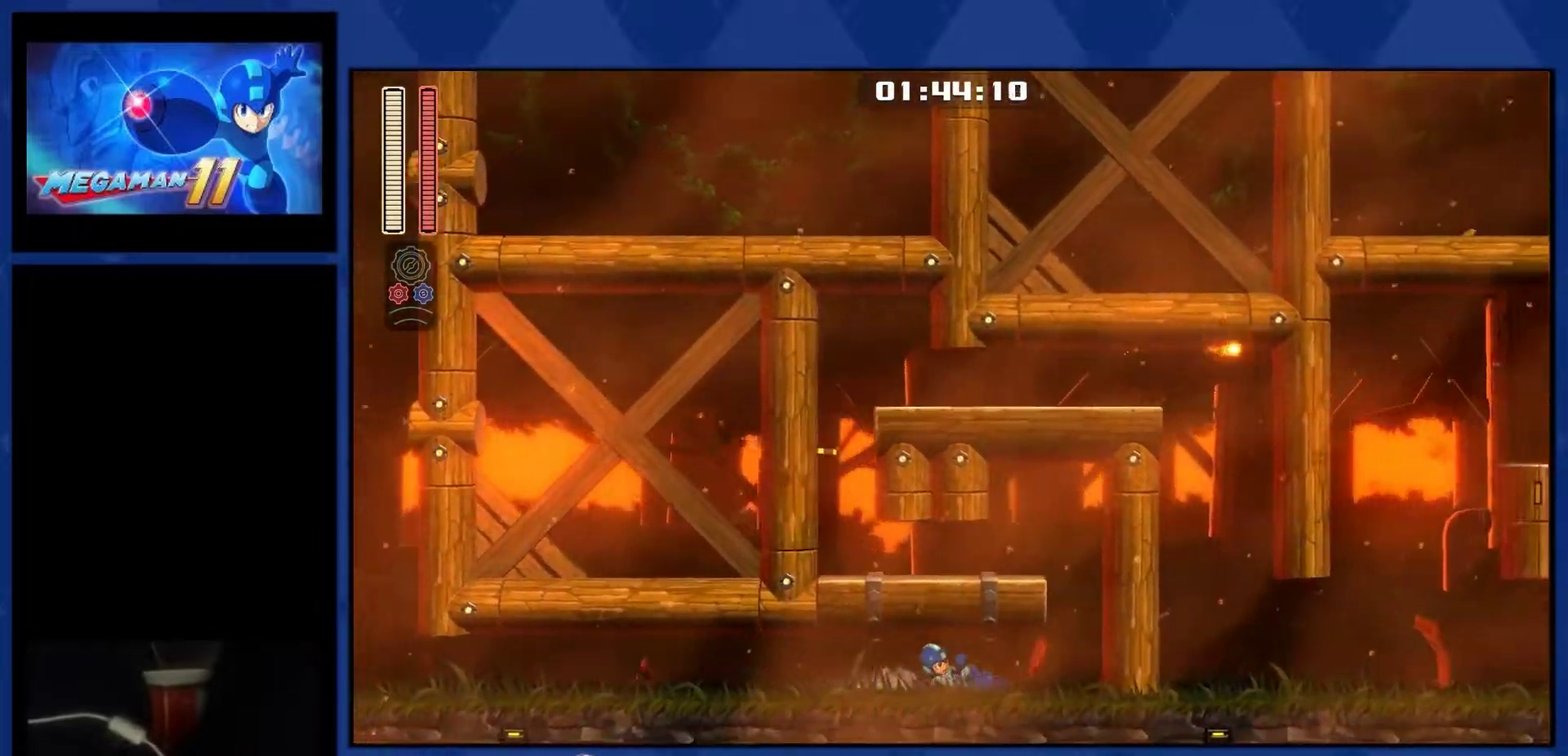
{"buttons": ["CROSS", "DPAD_LEFT"], "right_stick": "center", "events": [[350, "CROSS", "down"], [367, "DPAD_RIGHT", "up"], [467, "DPAD_LEFT", "down"]]}
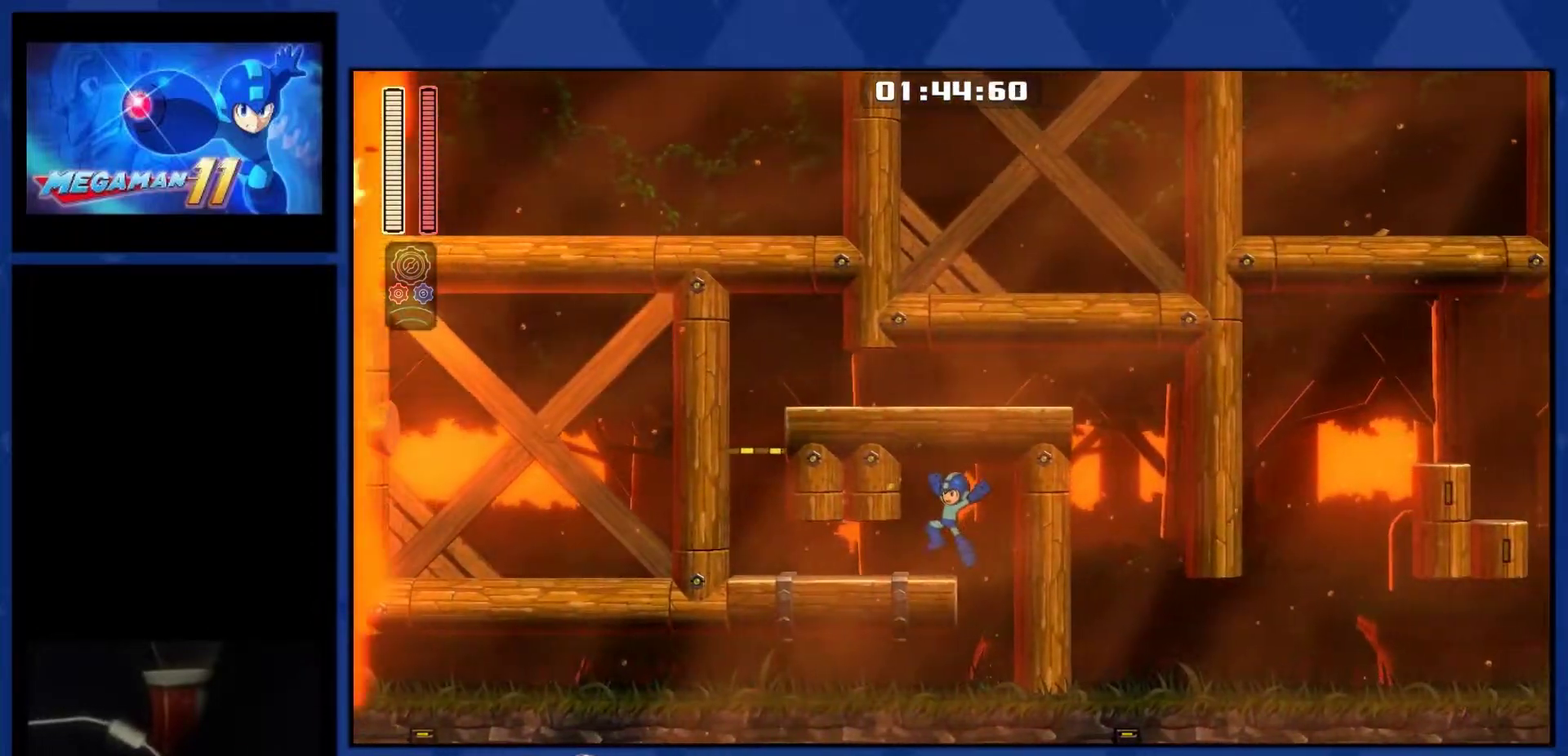
{"buttons": ["CROSS", "DPAD_LEFT"], "right_stick": "center", "events": [[83, "CROSS", "up"], [483, "CROSS", "down"]]}